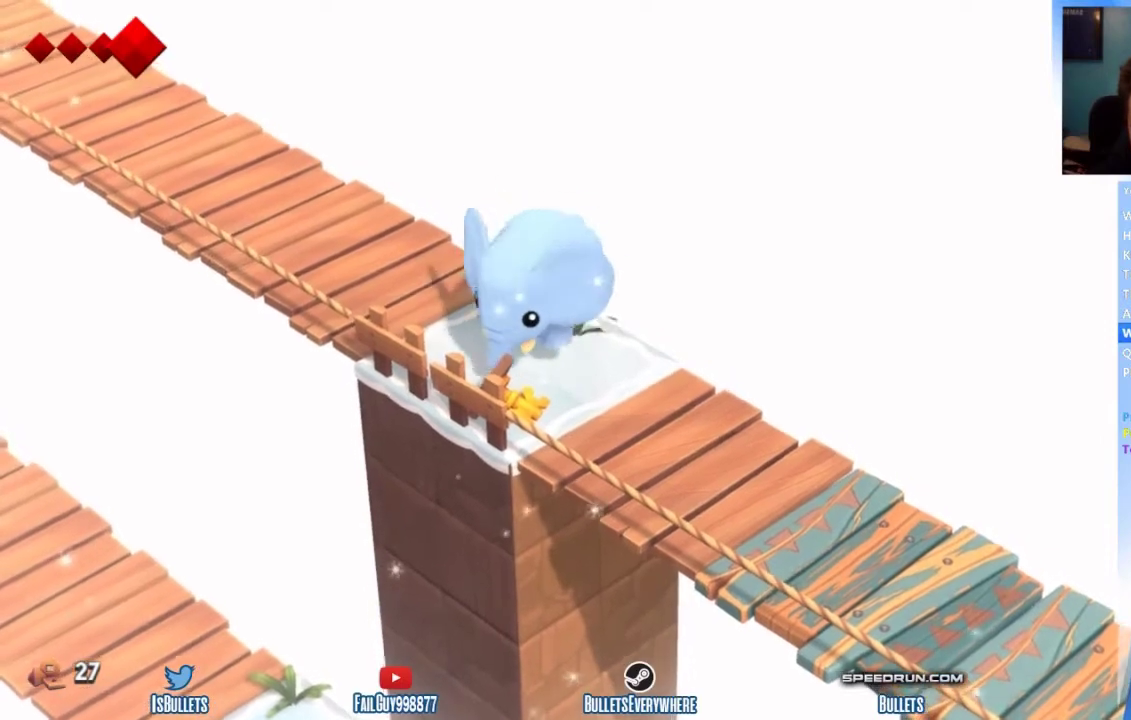
Gameplay with a controller (Xbox layout); each line is a JSON object with the inputs held at the frame after it. "events" lists button and stick changes between this image and that frame as [ms after this image, input, new state], when the widget could be followed in between. This overlay highlights the sticks when they move; stick clicks (L3 R3) are not distinguishable. Not read: L3 R2 R3.
{"buttons": [], "left_stick": "down-left", "right_stick": "center"}
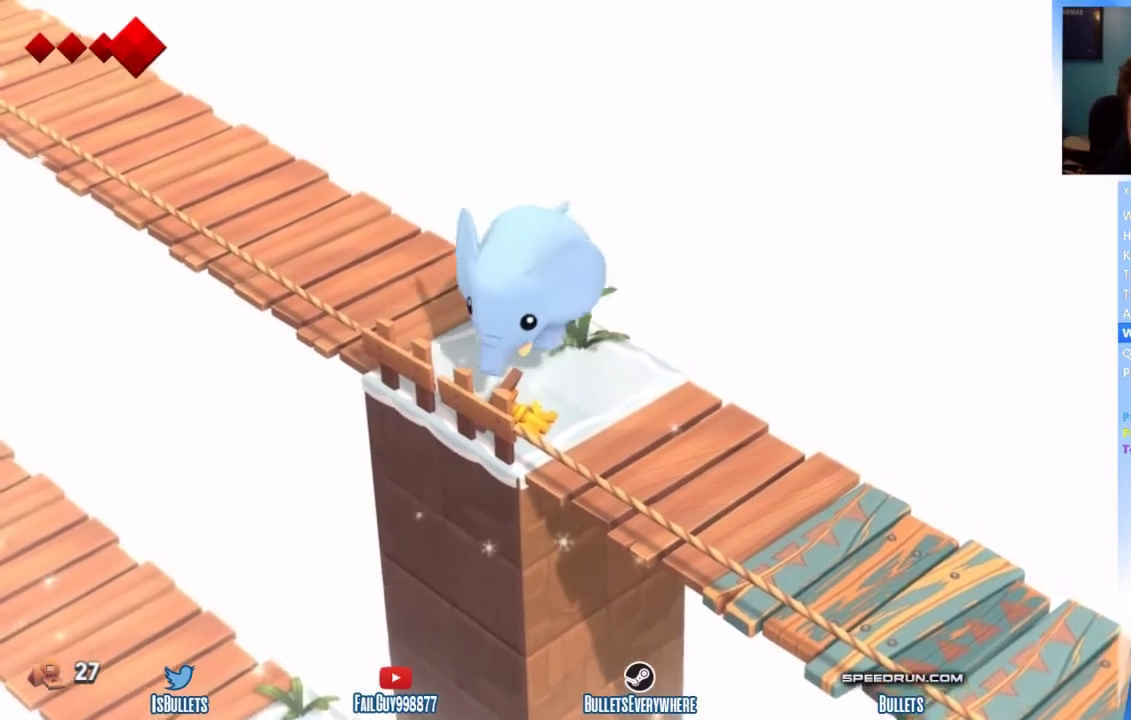
{"buttons": [], "left_stick": "down-left", "right_stick": "center"}
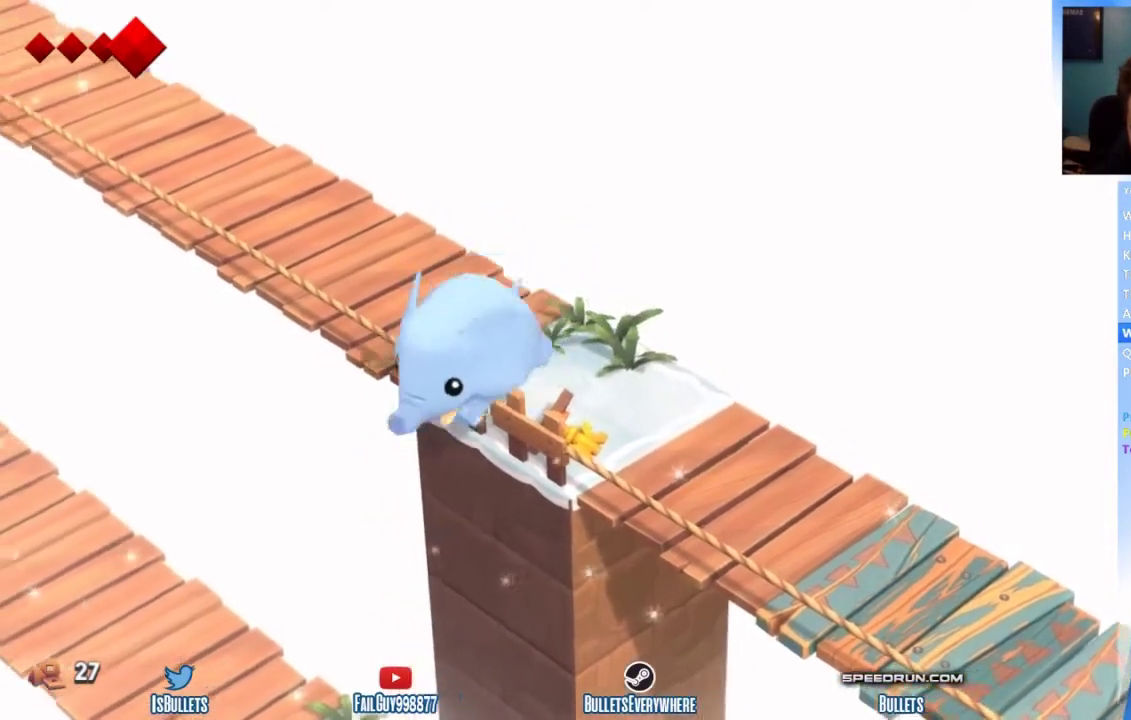
{"buttons": [], "left_stick": "left", "right_stick": "center", "events": [[83, "left_stick", "left"]]}
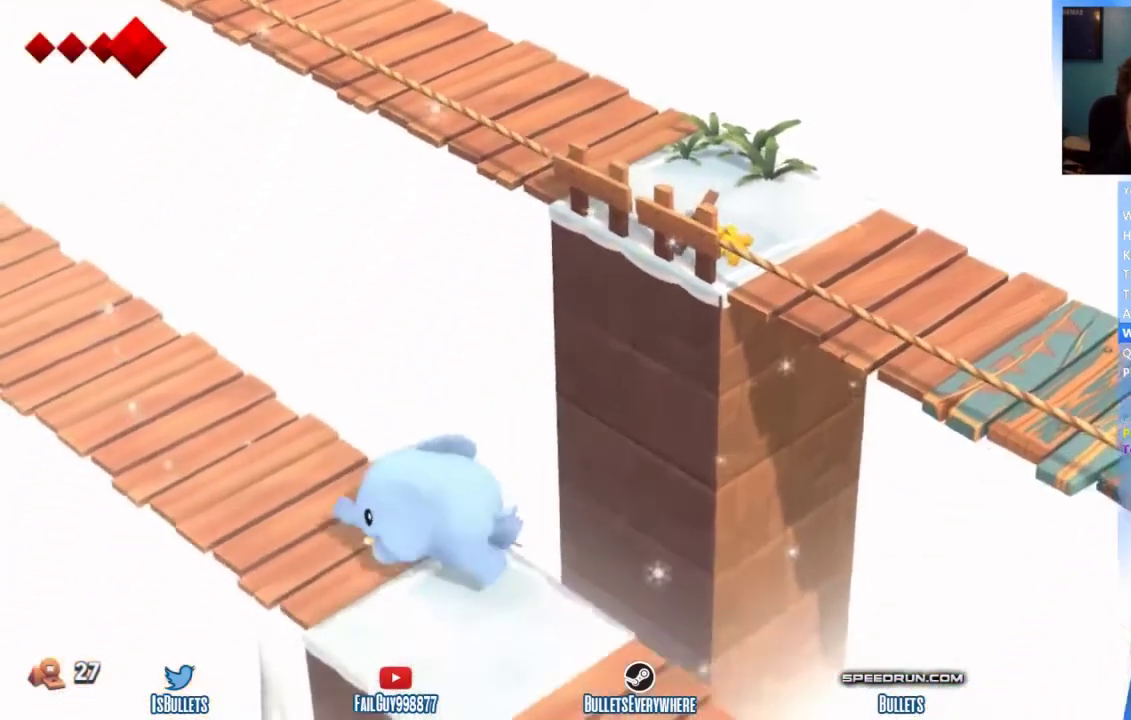
{"buttons": [], "left_stick": "up-left", "right_stick": "center", "events": [[208, "left_stick", "center"], [375, "left_stick", "up-left"]]}
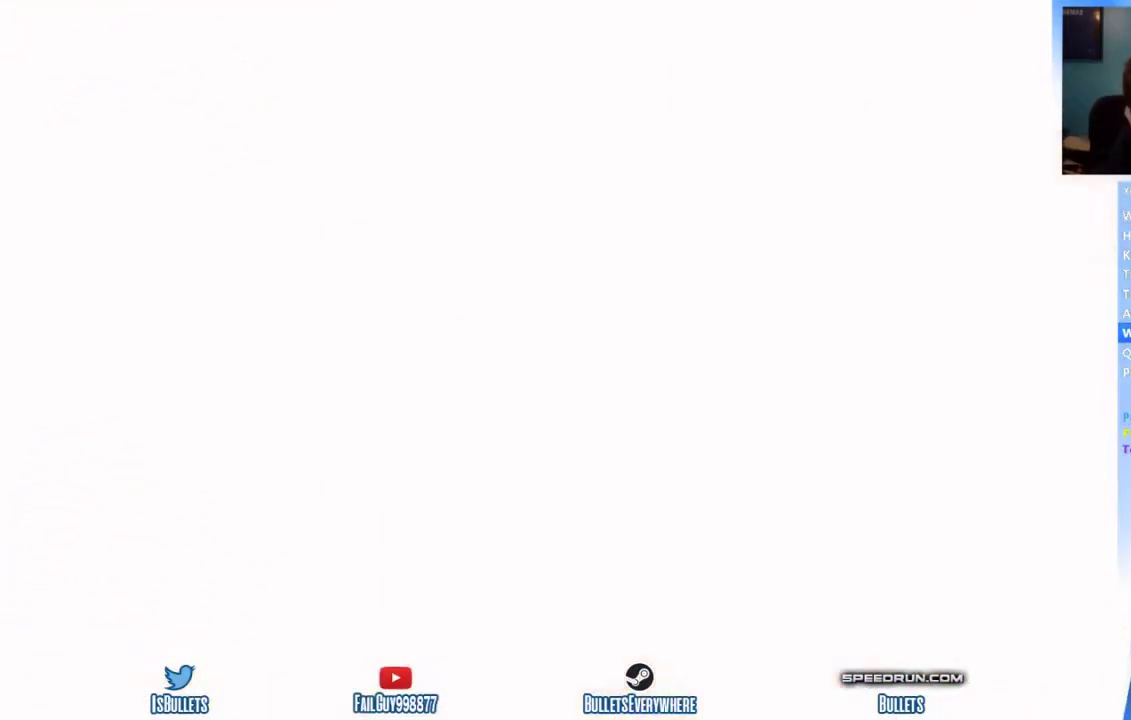
{"buttons": [], "left_stick": "up-left", "right_stick": "center"}
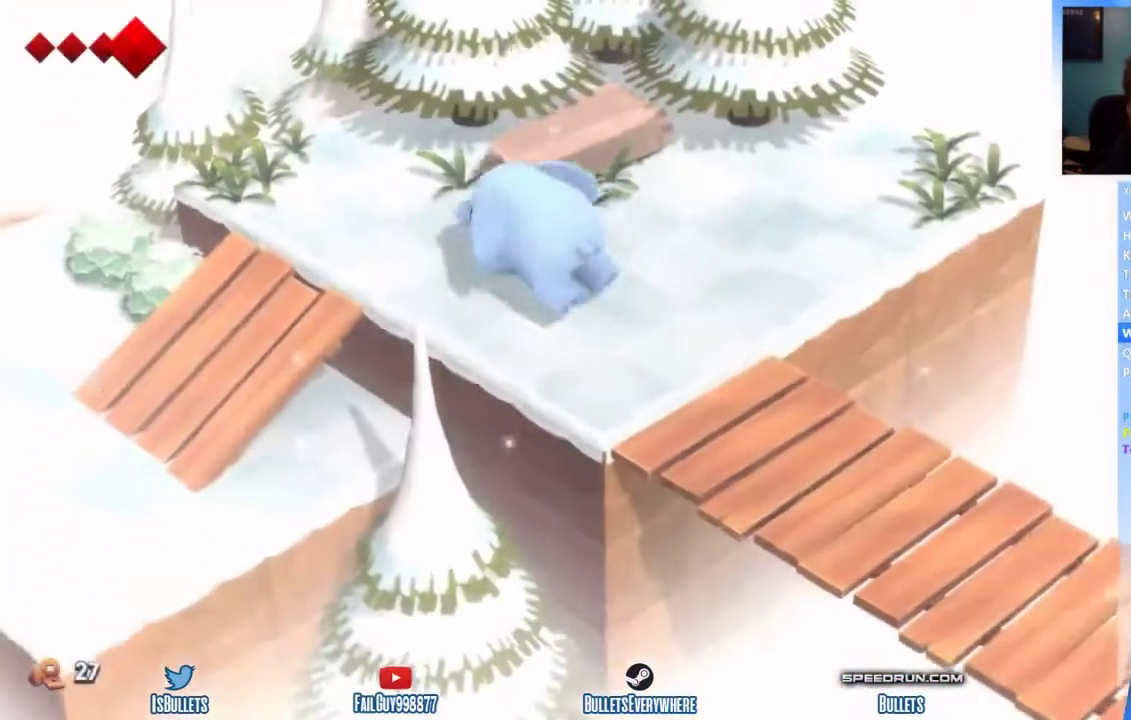
{"buttons": [], "left_stick": "left", "right_stick": "center", "events": [[167, "left_stick", "left"]]}
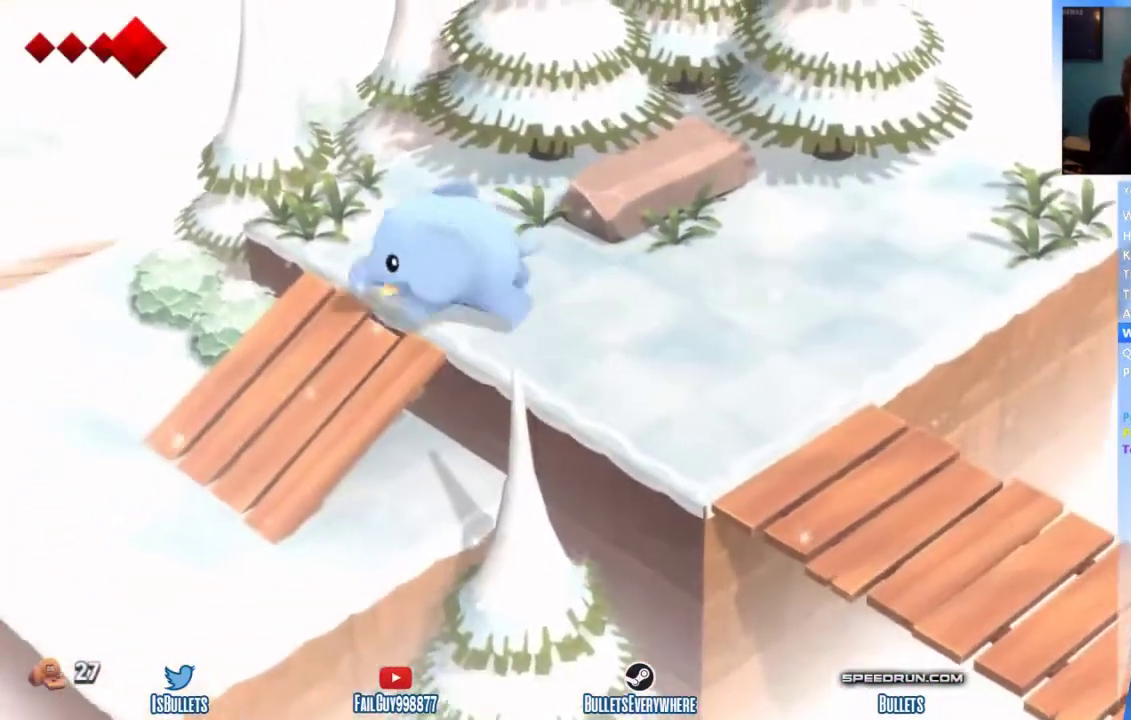
{"buttons": [], "left_stick": "up-left", "right_stick": "center", "events": [[292, "left_stick", "up-left"]]}
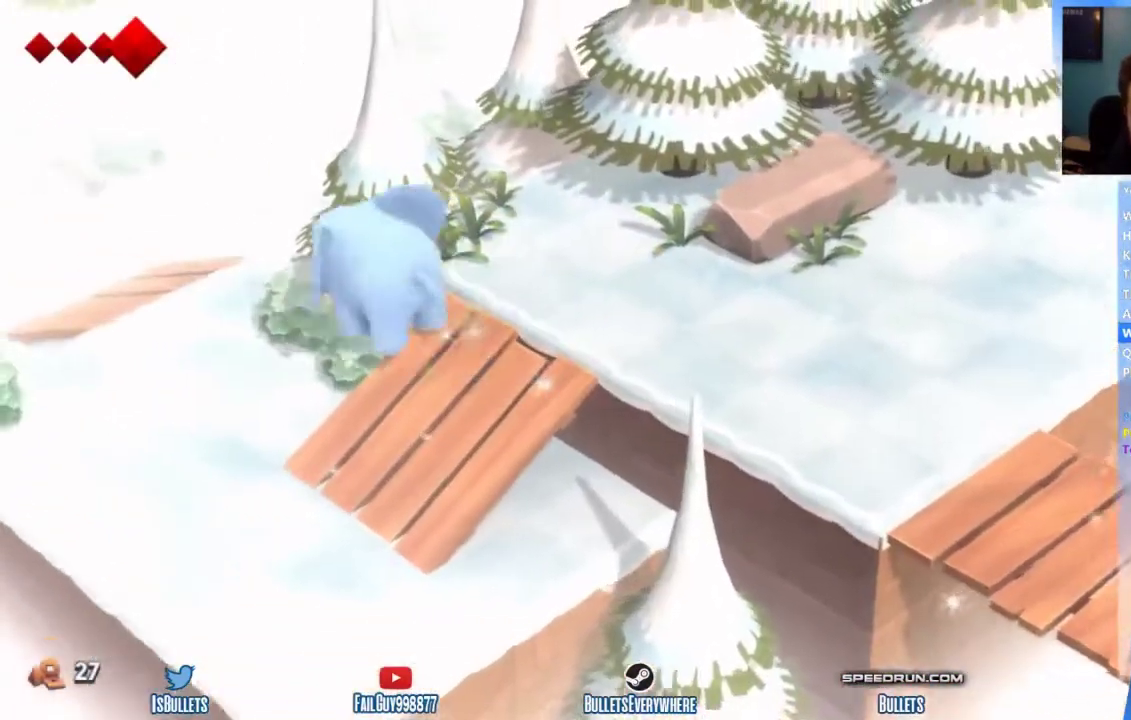
{"buttons": [], "left_stick": "up-right", "right_stick": "center", "events": [[208, "left_stick", "up-right"]]}
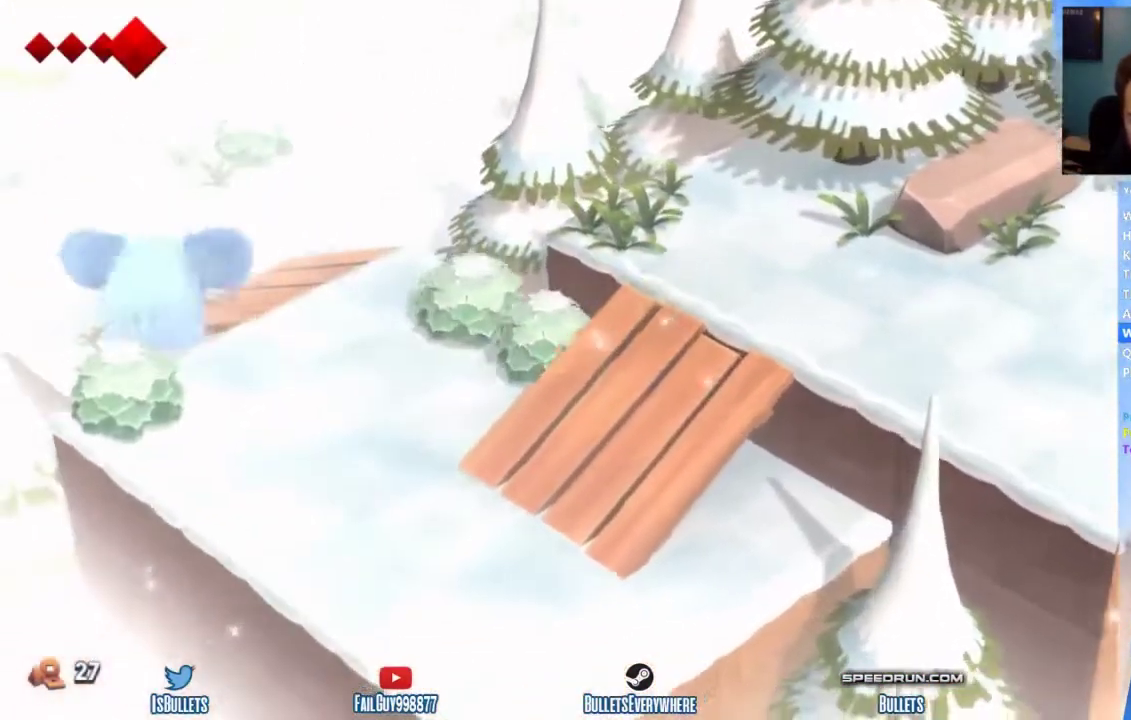
{"buttons": [], "left_stick": "up-right", "right_stick": "center"}
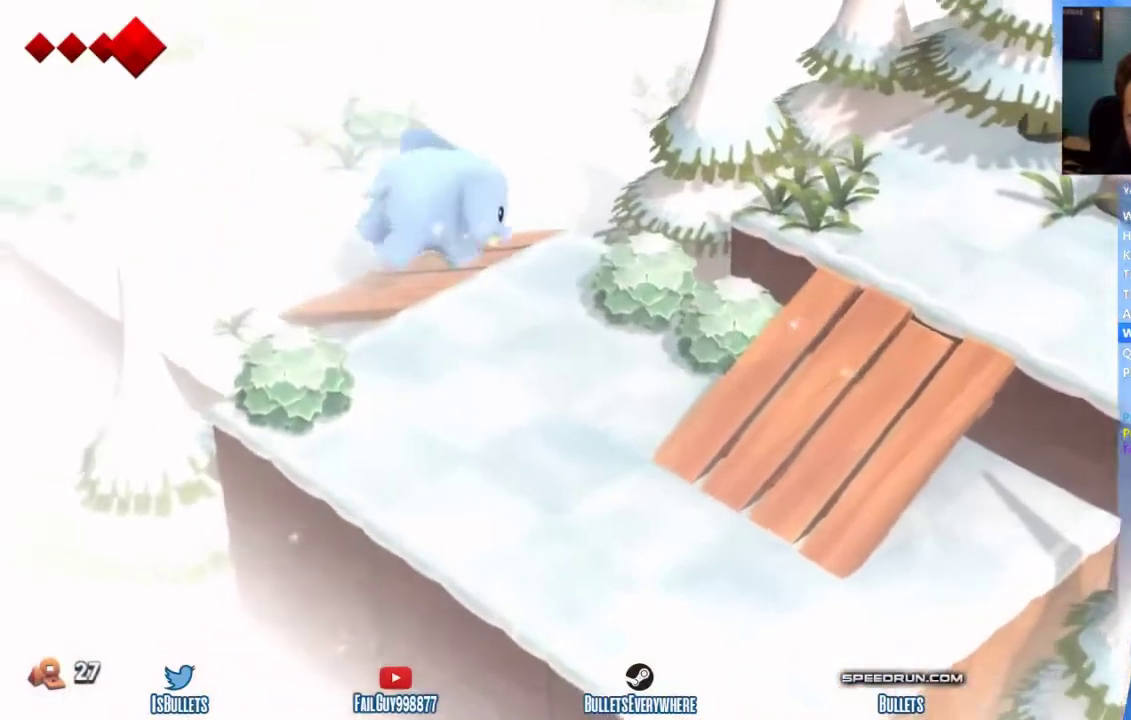
{"buttons": [], "left_stick": "up-right", "right_stick": "center", "events": [[83, "left_stick", "up"], [458, "left_stick", "up-right"]]}
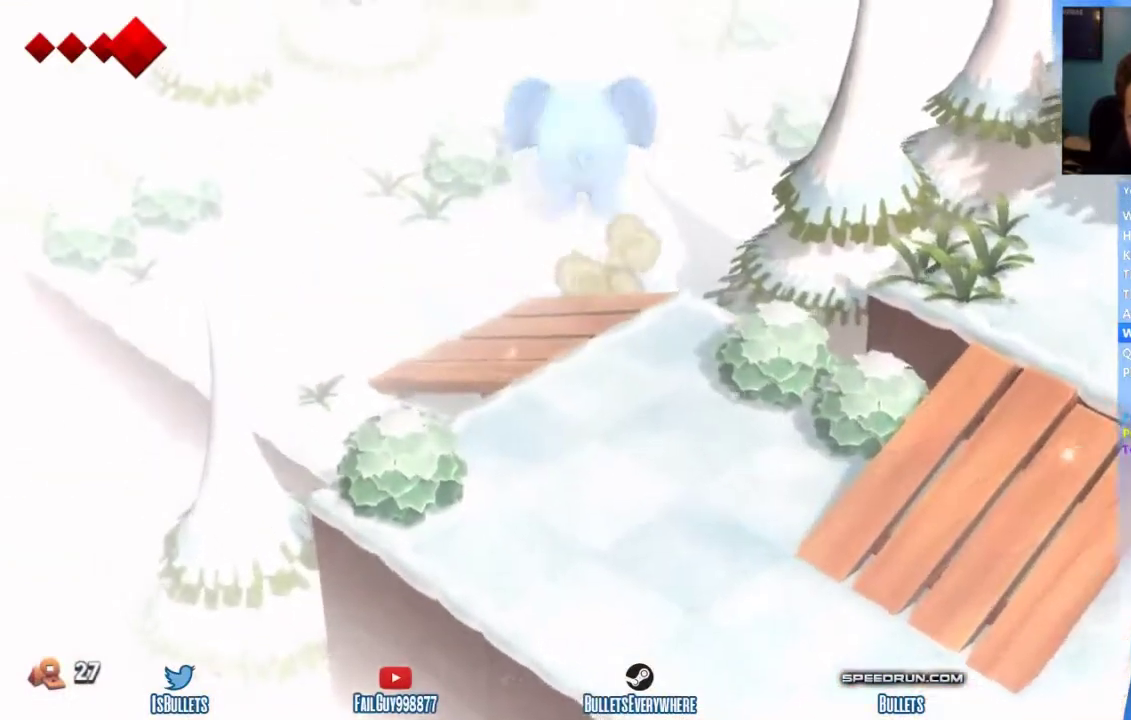
{"buttons": [], "left_stick": "up-right", "right_stick": "center"}
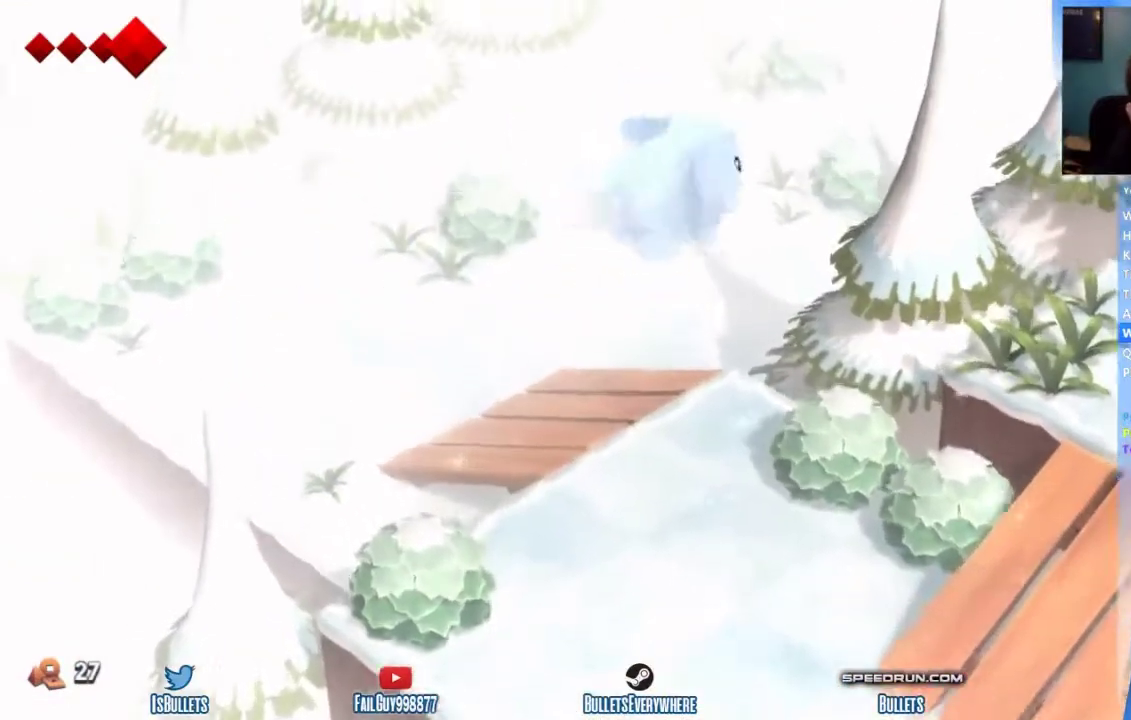
{"buttons": [], "left_stick": "up", "right_stick": "center"}
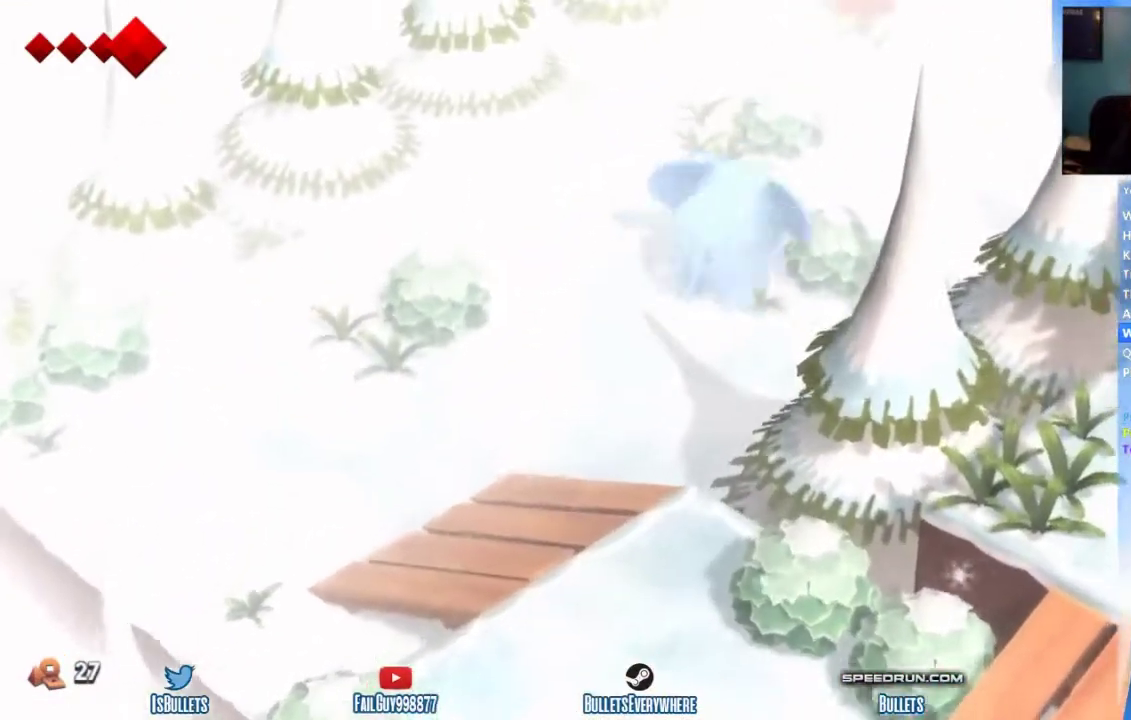
{"buttons": [], "left_stick": "up-right", "right_stick": "center"}
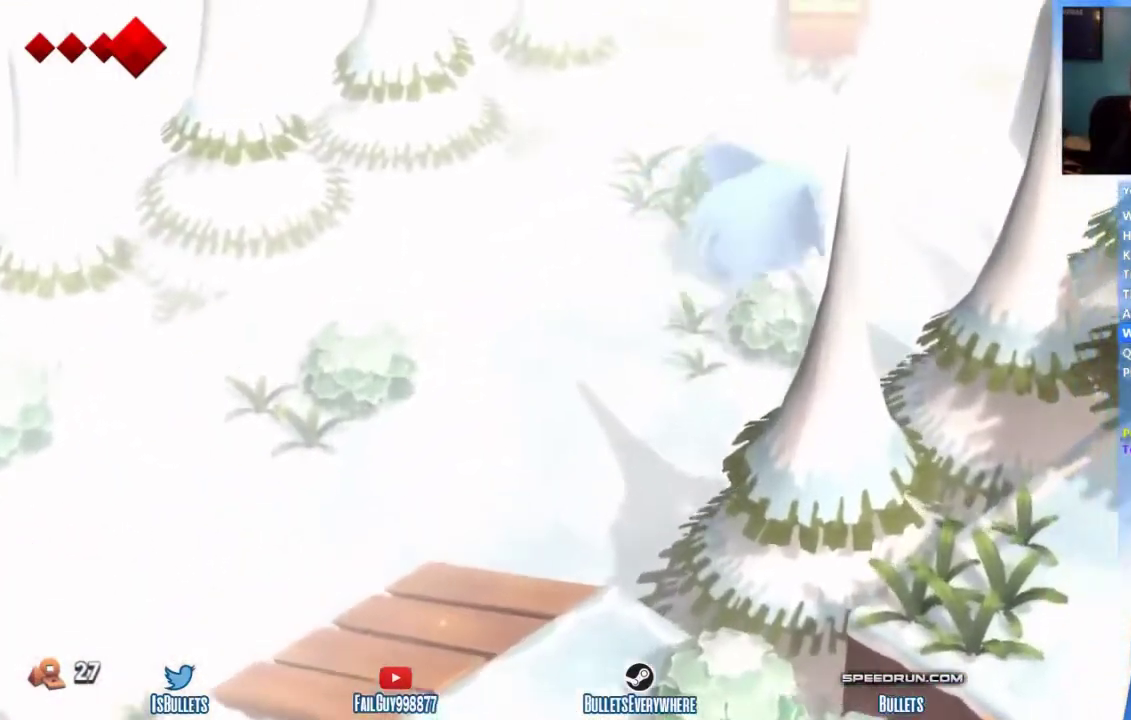
{"buttons": [], "left_stick": "up-right", "right_stick": "center"}
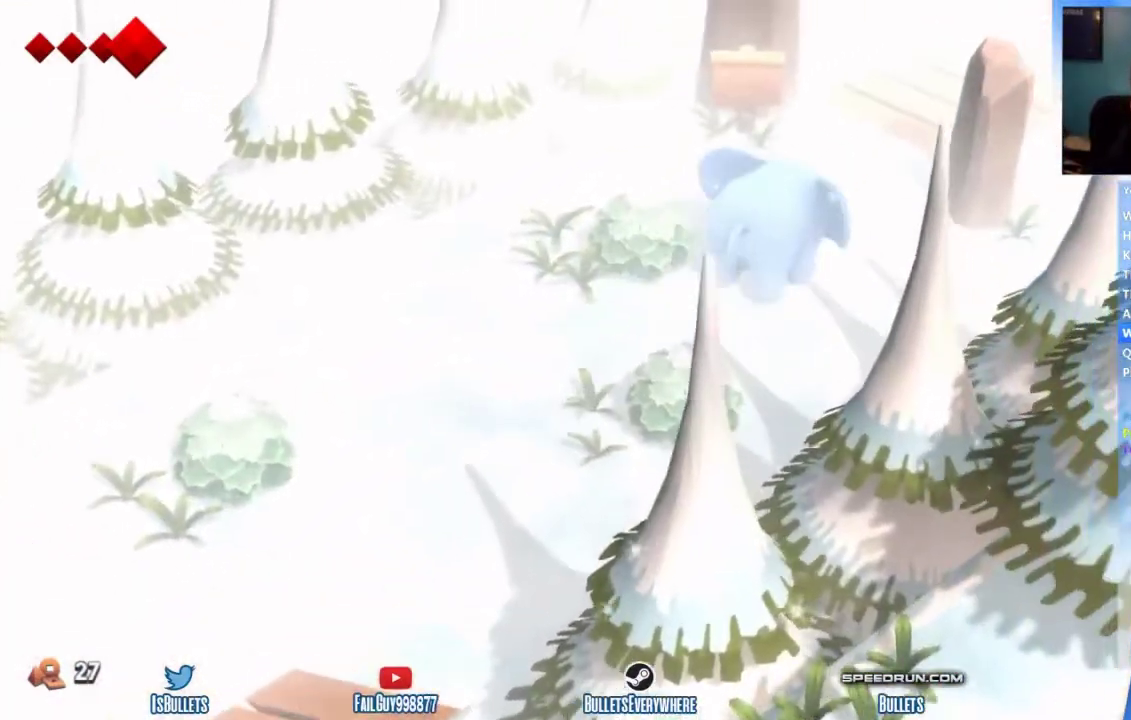
{"buttons": [], "left_stick": "up-right", "right_stick": "center"}
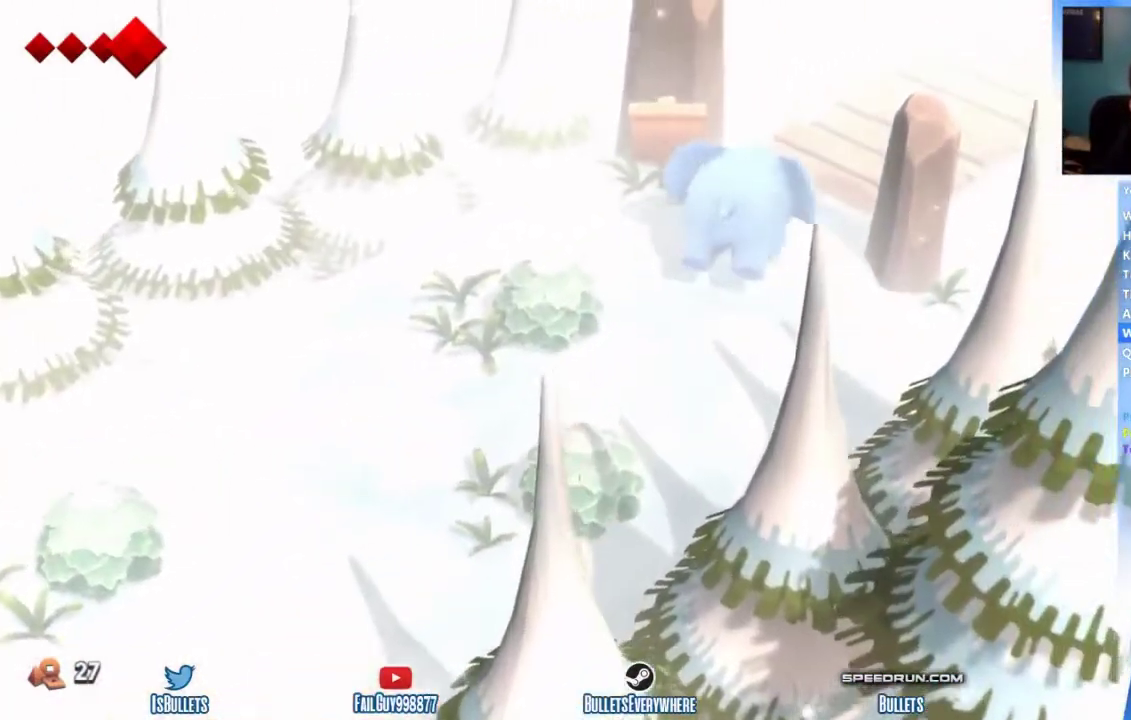
{"buttons": [], "left_stick": "up-right", "right_stick": "center"}
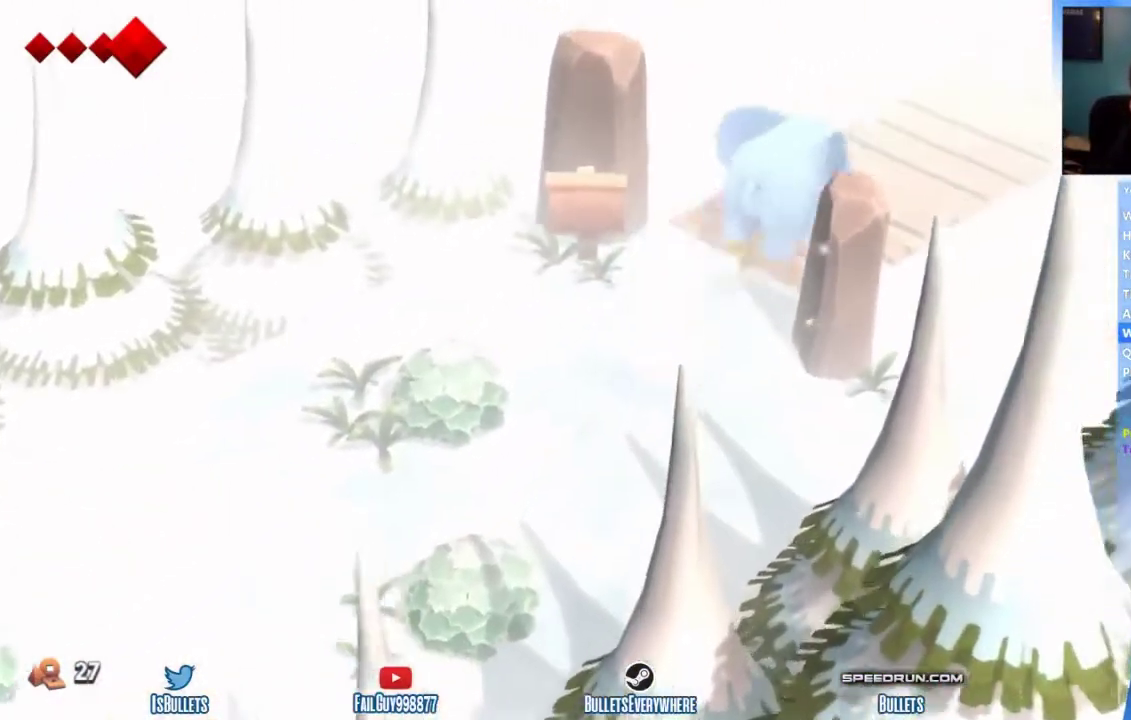
{"buttons": [], "left_stick": "up-right", "right_stick": "center", "events": [[83, "left_stick", "center"], [250, "left_stick", "up-right"]]}
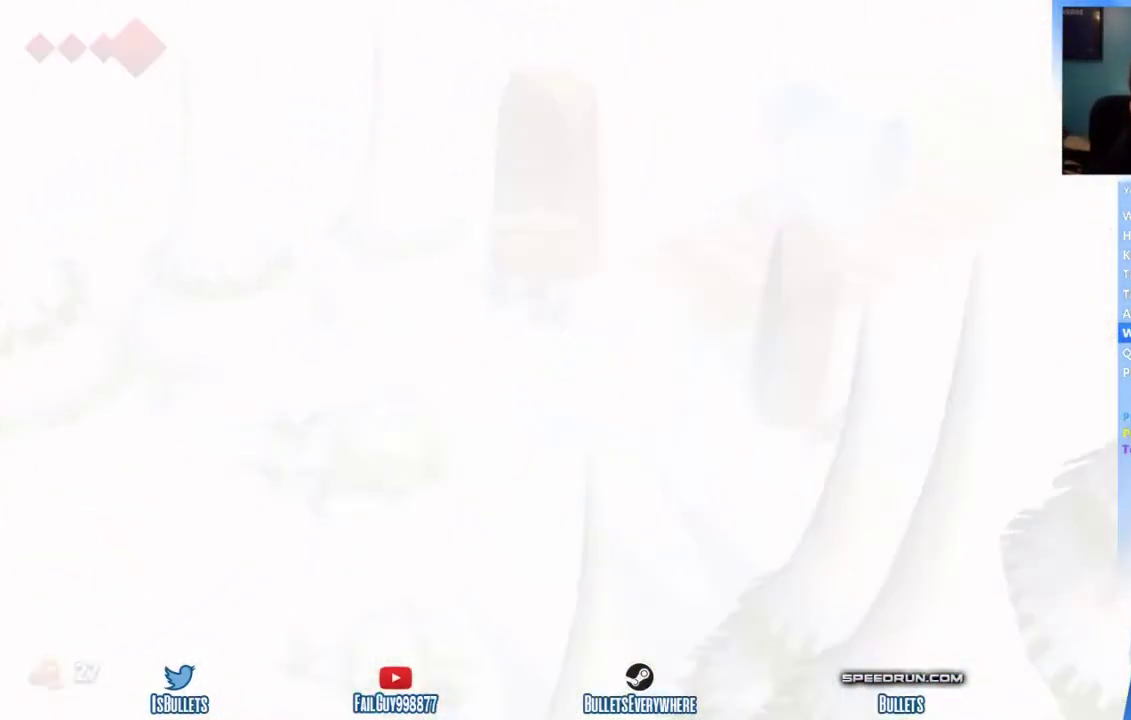
{"buttons": [], "left_stick": "up", "right_stick": "center", "events": [[375, "left_stick", "up"]]}
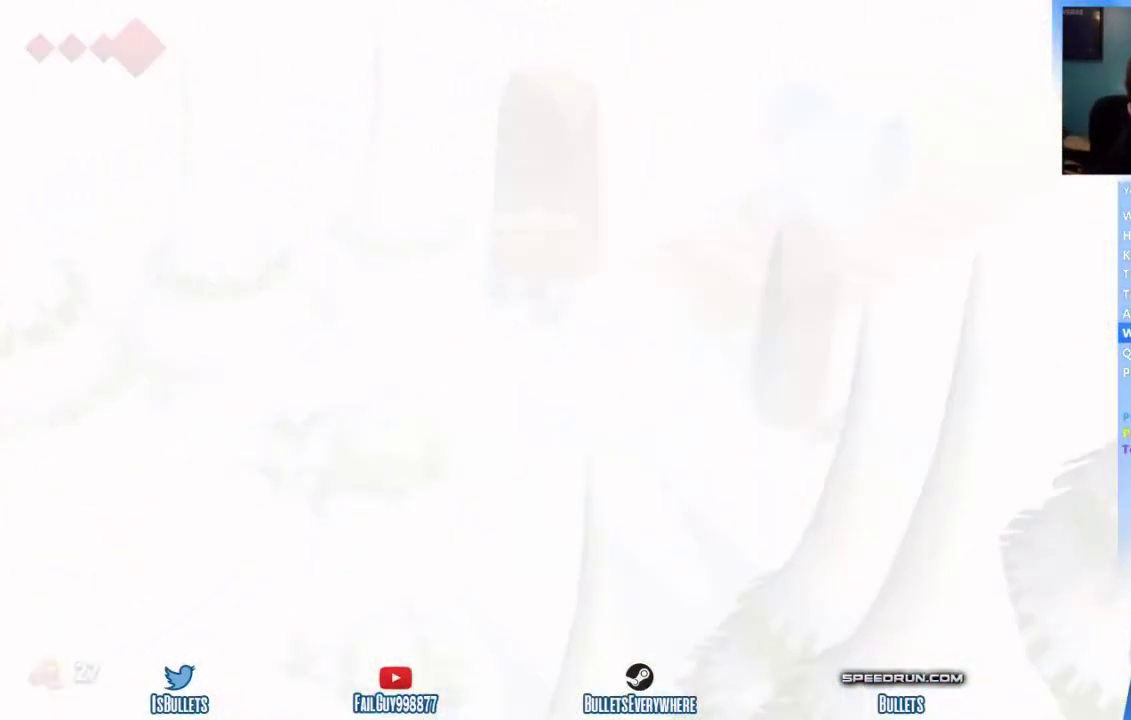
{"buttons": [], "left_stick": "up-right", "right_stick": "center", "events": [[42, "left_stick", "up-right"]]}
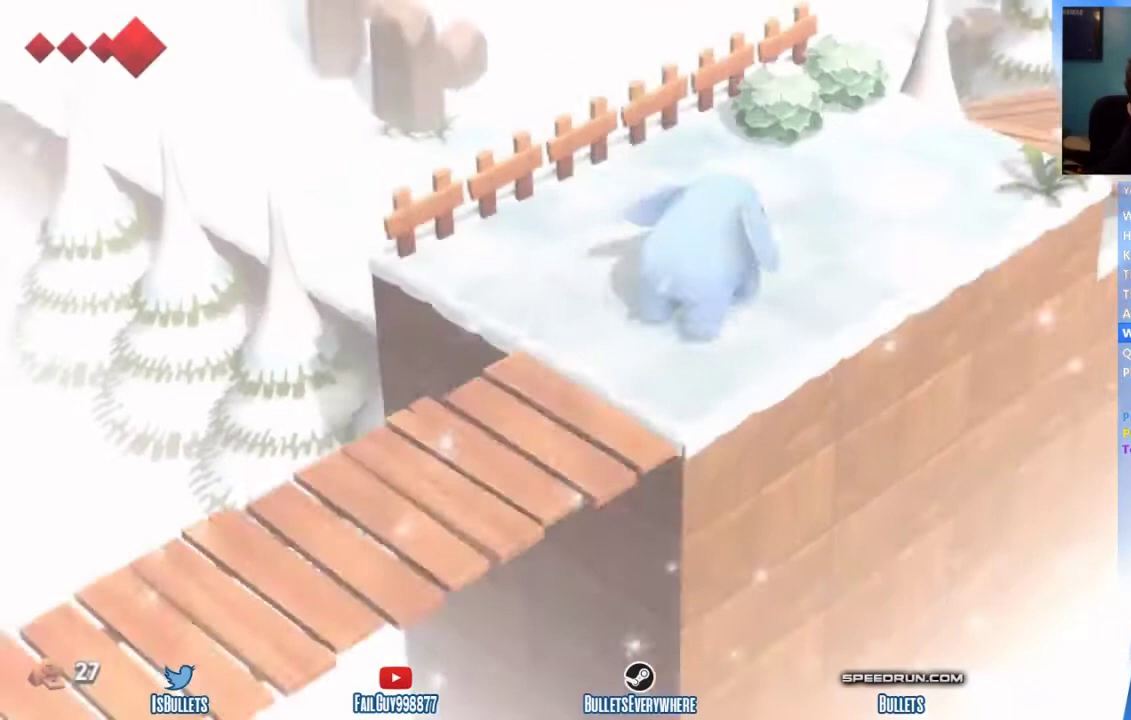
{"buttons": [], "left_stick": "up-right", "right_stick": "center"}
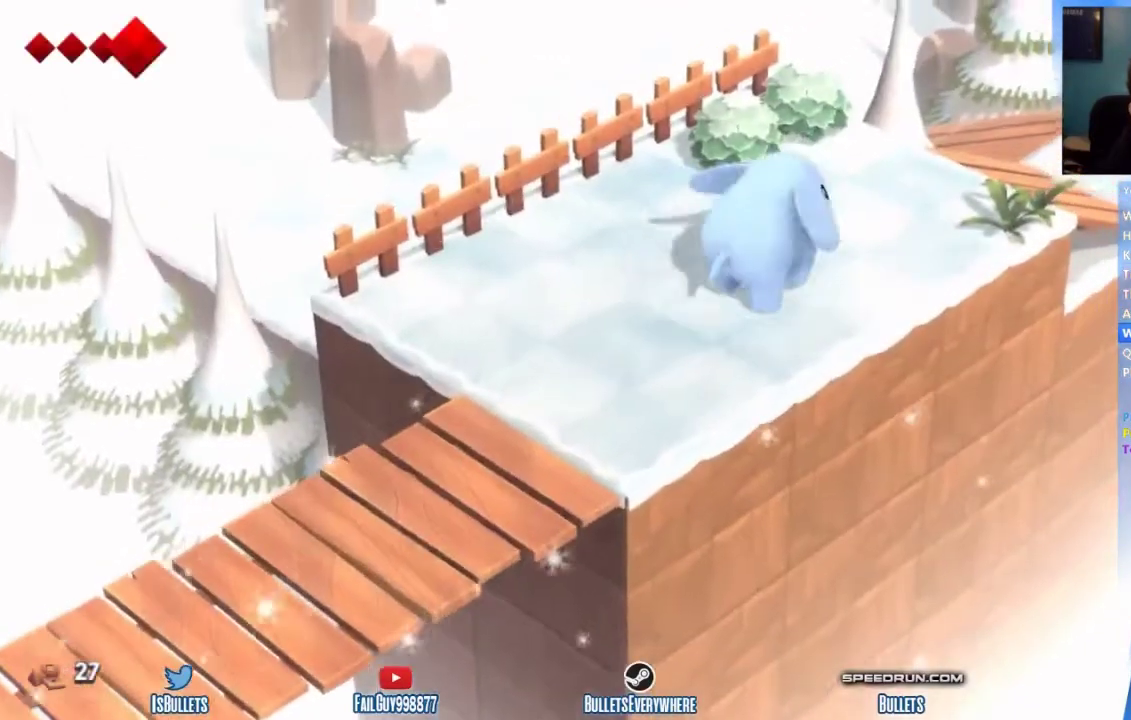
{"buttons": [], "left_stick": "up-right", "right_stick": "center"}
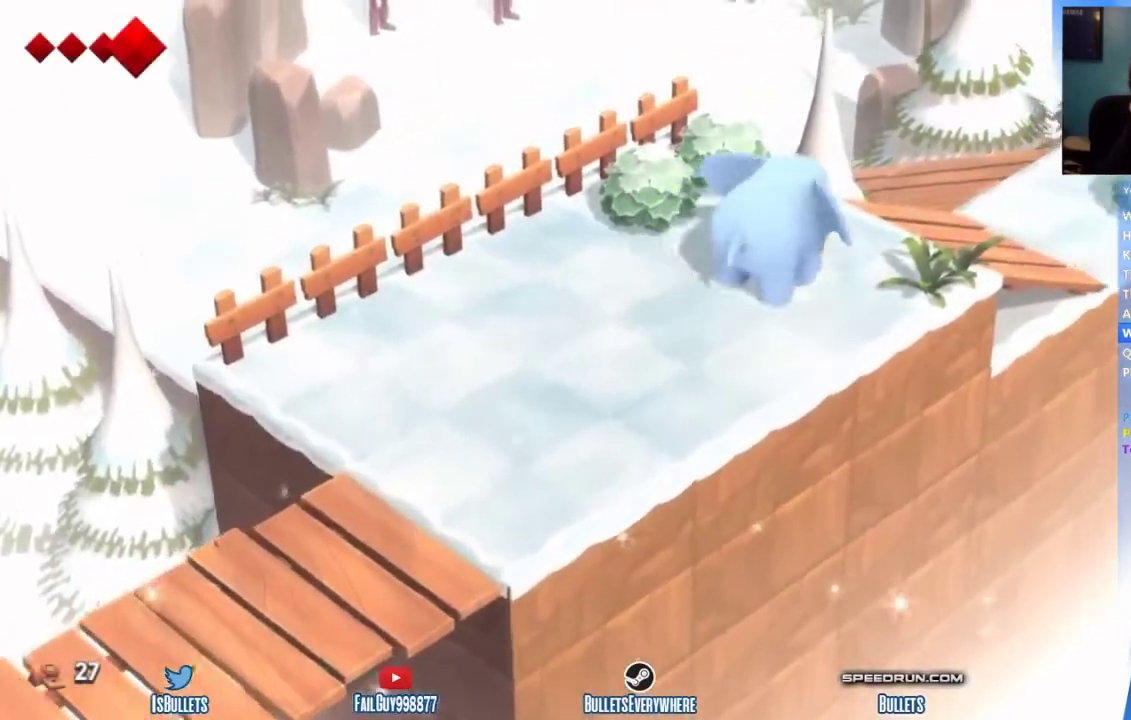
{"buttons": [], "left_stick": "up-right", "right_stick": "center"}
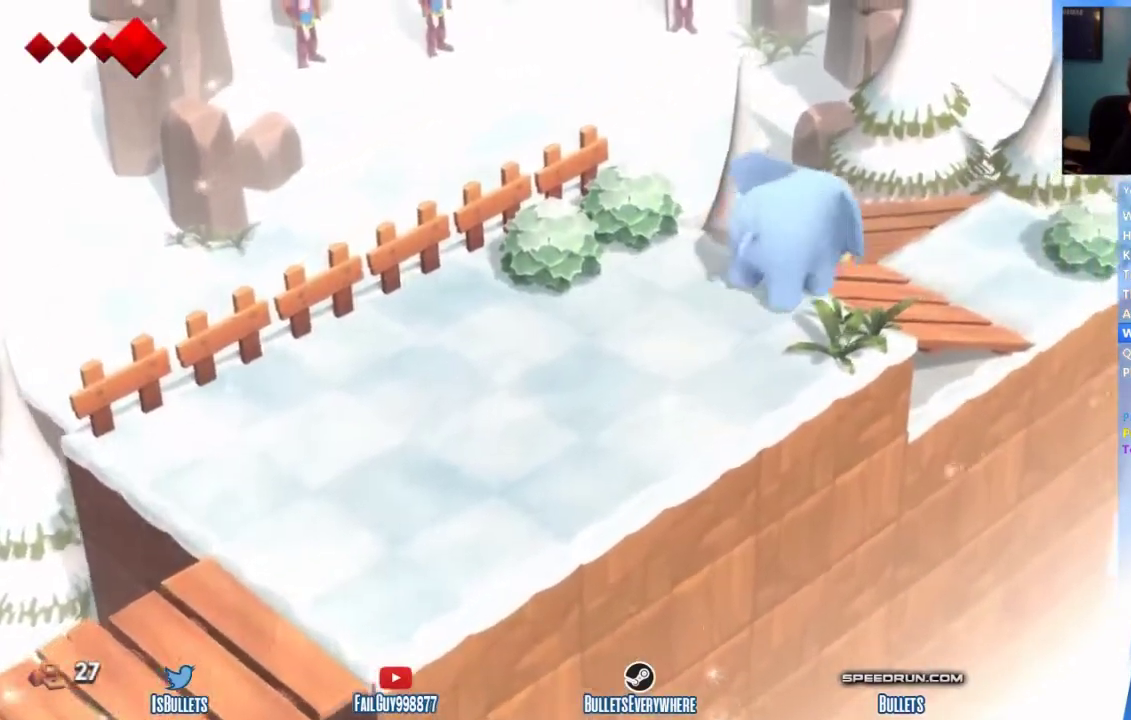
{"buttons": [], "left_stick": "up", "right_stick": "center", "events": [[458, "left_stick", "up"]]}
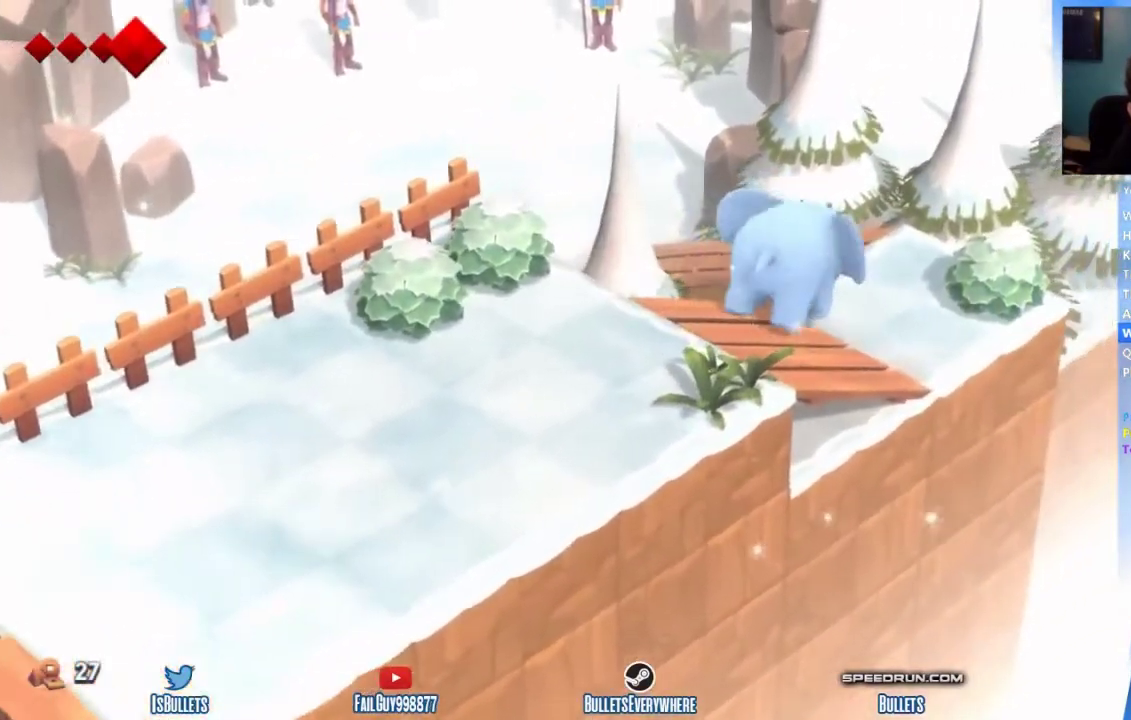
{"buttons": [], "left_stick": "up-left", "right_stick": "center", "events": [[208, "left_stick", "up-left"]]}
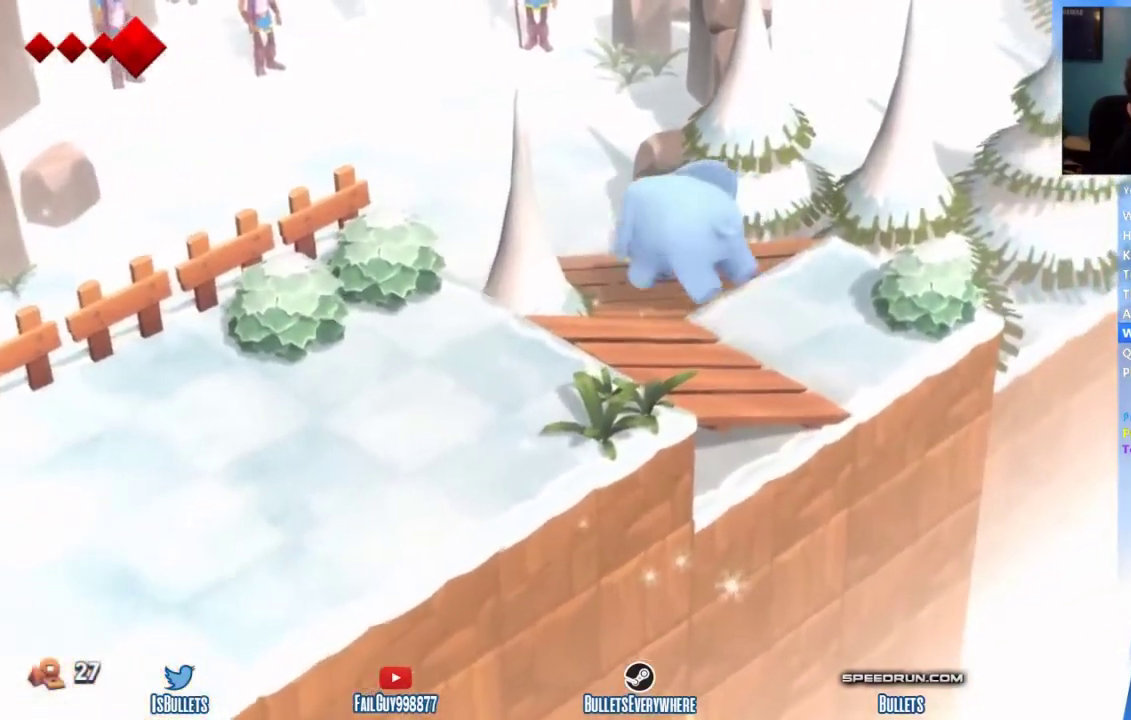
{"buttons": [], "left_stick": "up-left", "right_stick": "center"}
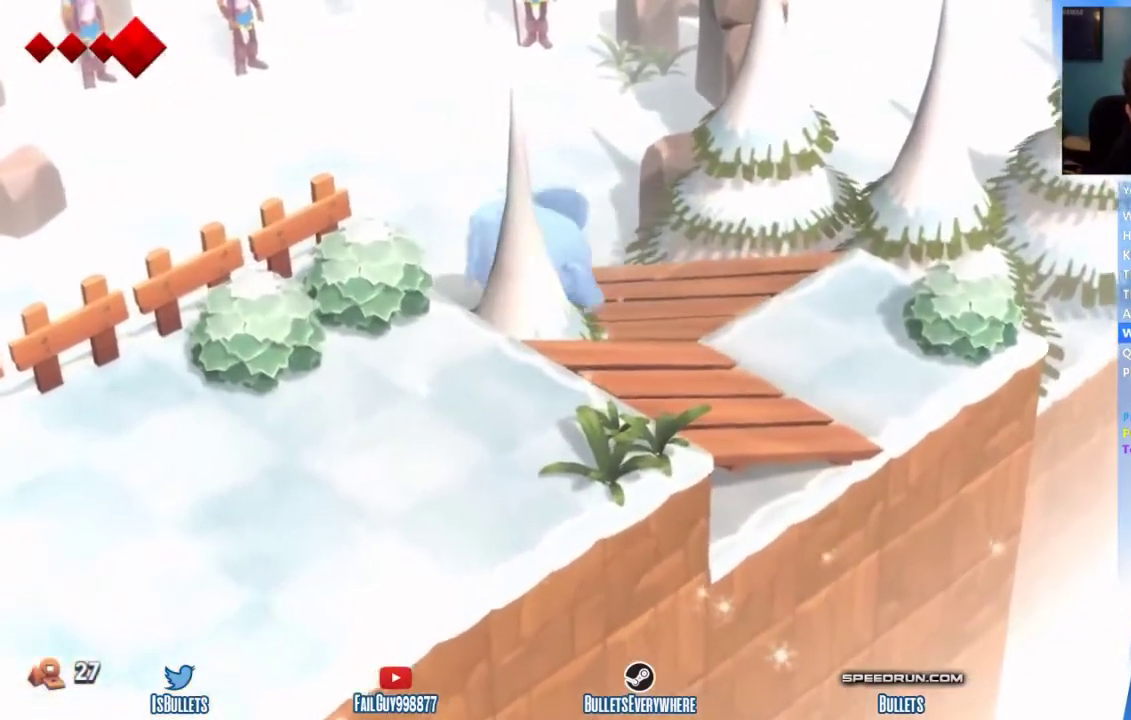
{"buttons": [], "left_stick": "up-left", "right_stick": "center"}
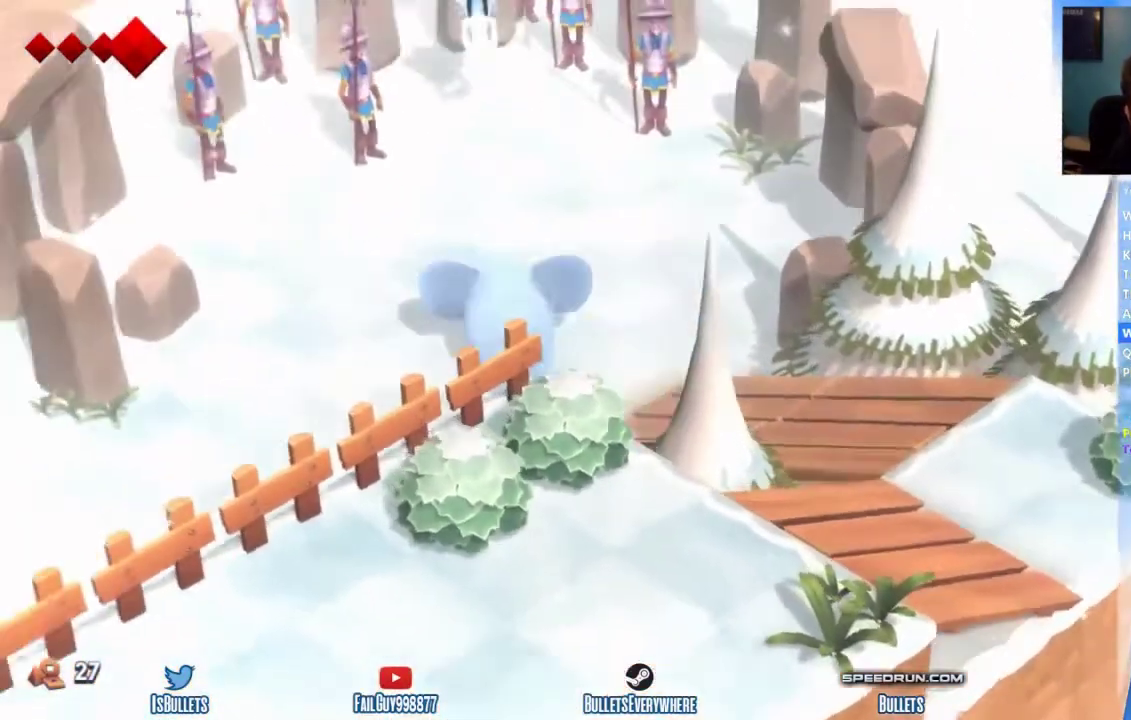
{"buttons": [], "left_stick": "center", "right_stick": "center", "events": [[250, "left_stick", "center"]]}
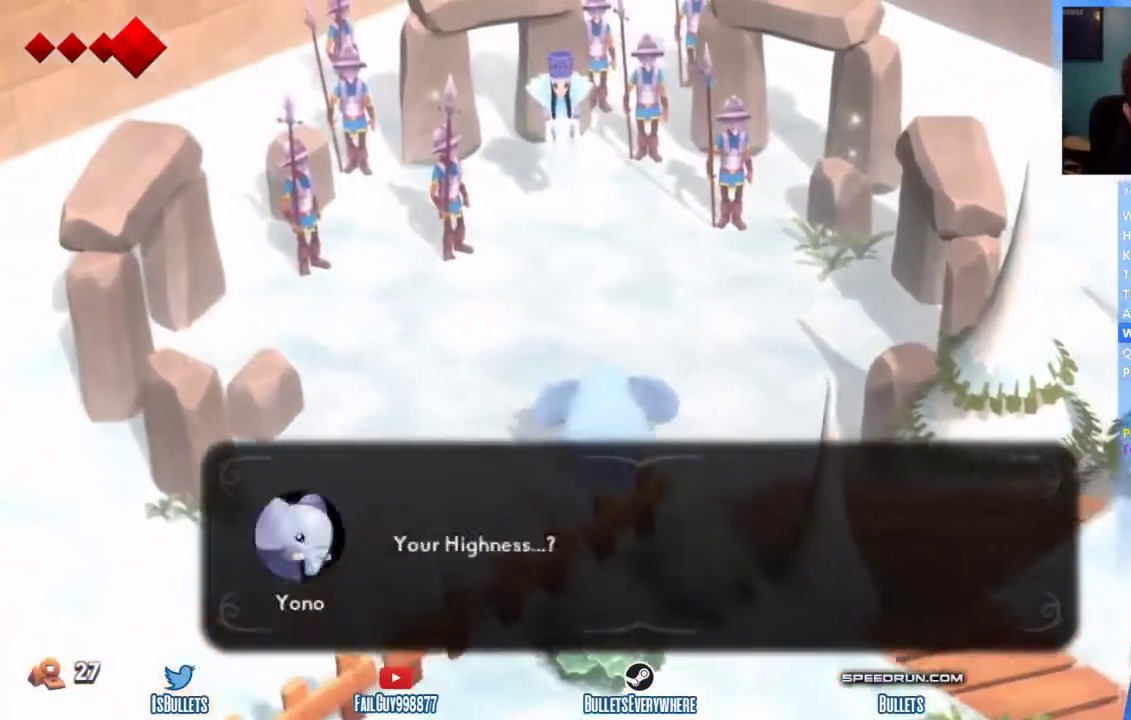
{"buttons": [], "left_stick": "center", "right_stick": "center"}